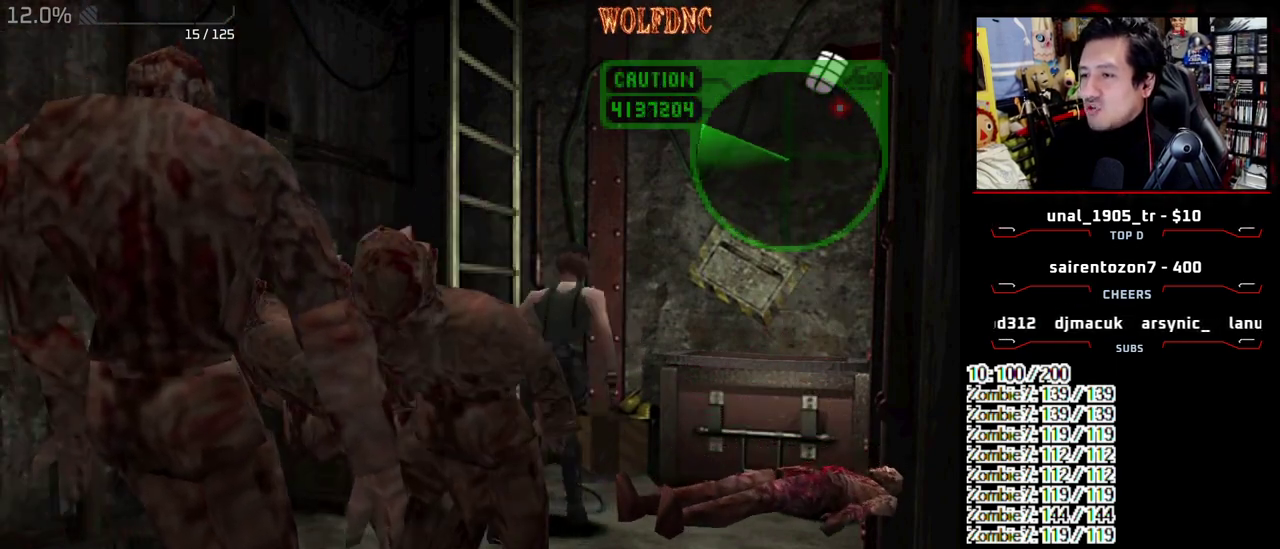
Gameplay with a controller (PlayStation layout); each line is a JSON object with the inputs held at the frame after it. "events" lists button and stick changes between this image and that frame as [ms after this image, input, new state], when the widget could be followed in between. Not read: L3 R3 SELECT other_buttons.
{"buttons": ["CROSS", "SQUARE", "DPAD_UP", "DPAD_LEFT"], "events": [[233, "SQUARE", "down"], [433, "DPAD_UP", "down"], [483, "CROSS", "down"]]}
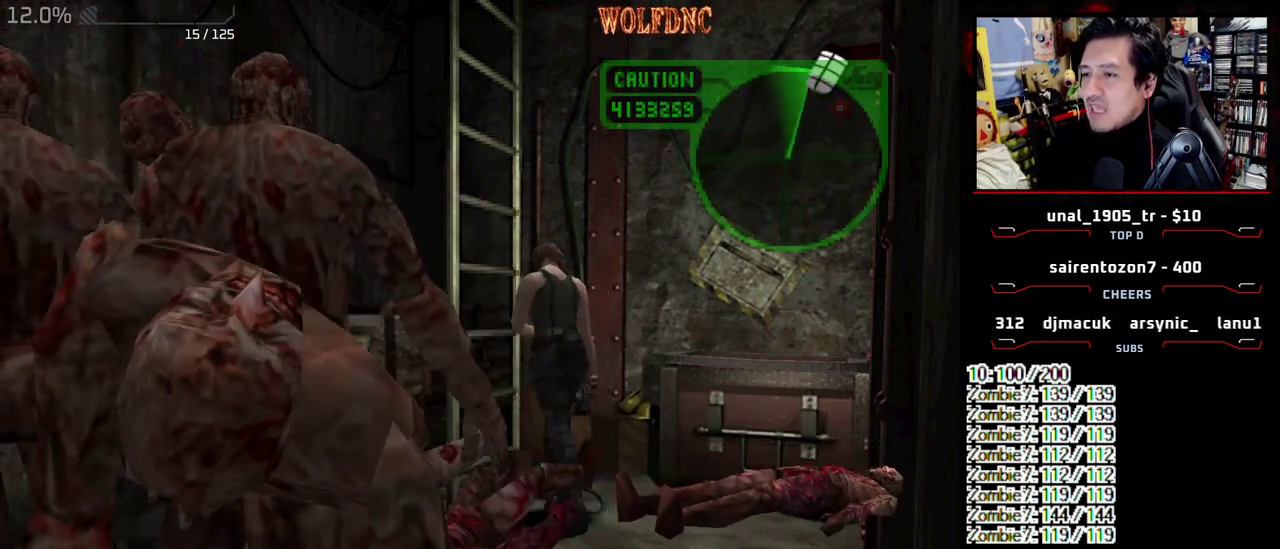
{"buttons": [], "events": [[67, "DPAD_LEFT", "up"], [117, "CROSS", "up"], [117, "SQUARE", "up"], [167, "CROSS", "down"], [167, "DPAD_UP", "up"], [400, "CROSS", "up"]]}
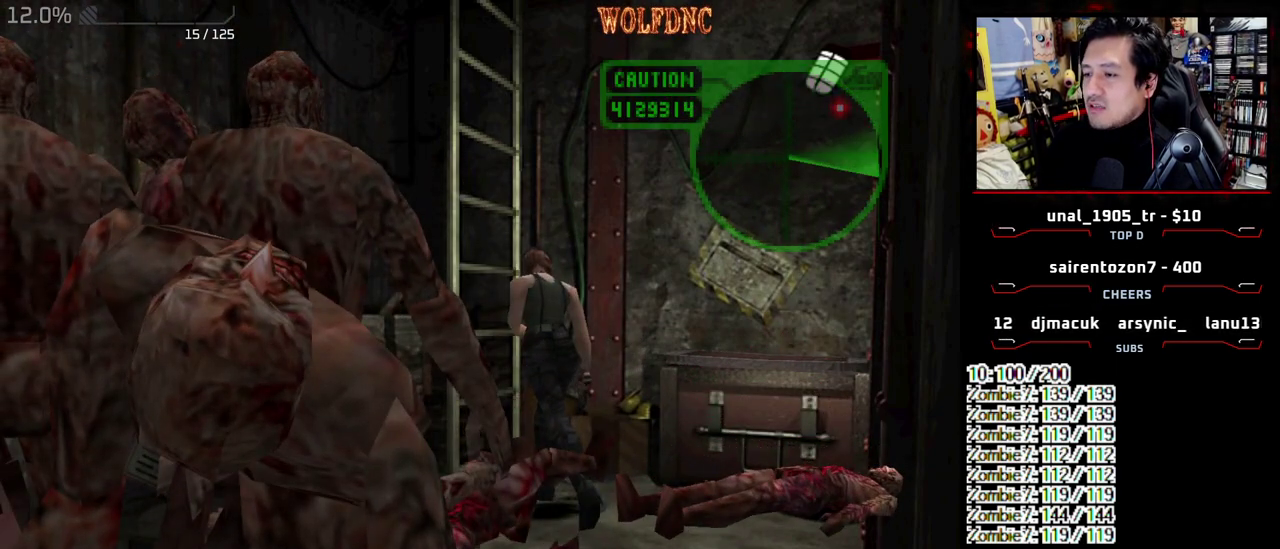
{"buttons": ["DPAD_DOWN"], "events": [[33, "CROSS", "down"], [183, "CROSS", "up"], [317, "DPAD_DOWN", "down"]]}
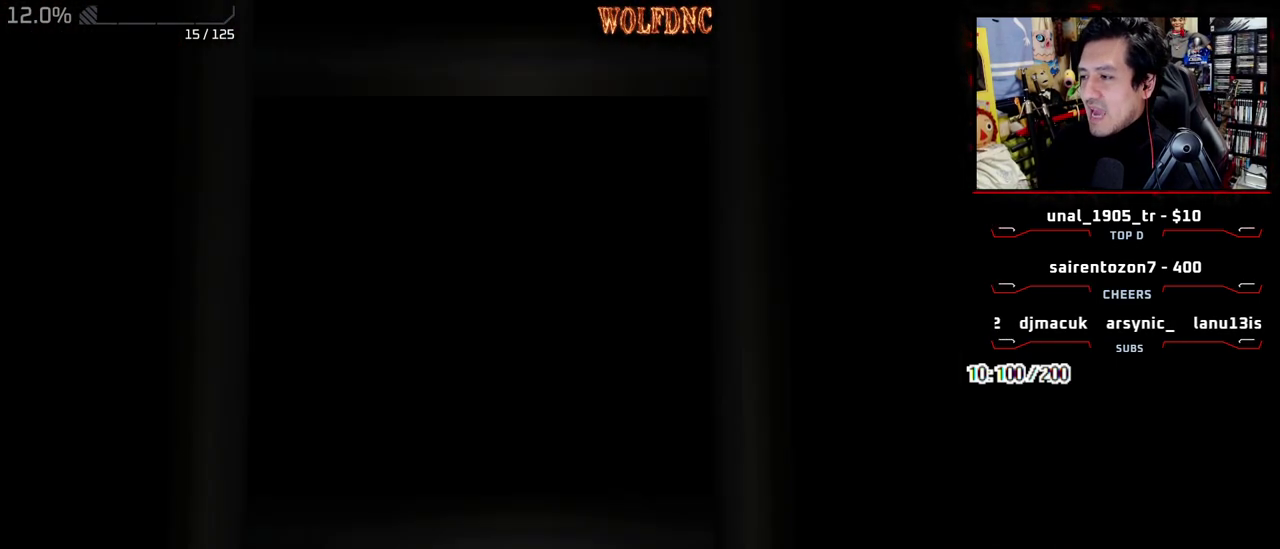
{"buttons": ["DPAD_DOWN"], "events": []}
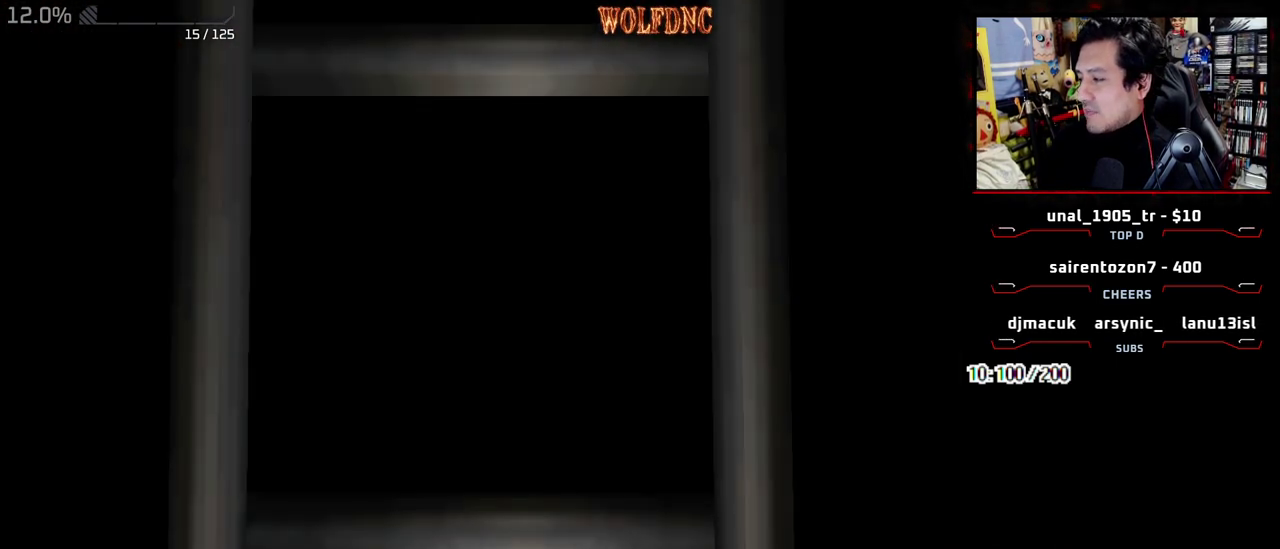
{"buttons": ["SQUARE", "DPAD_DOWN"], "events": [[400, "SQUARE", "down"]]}
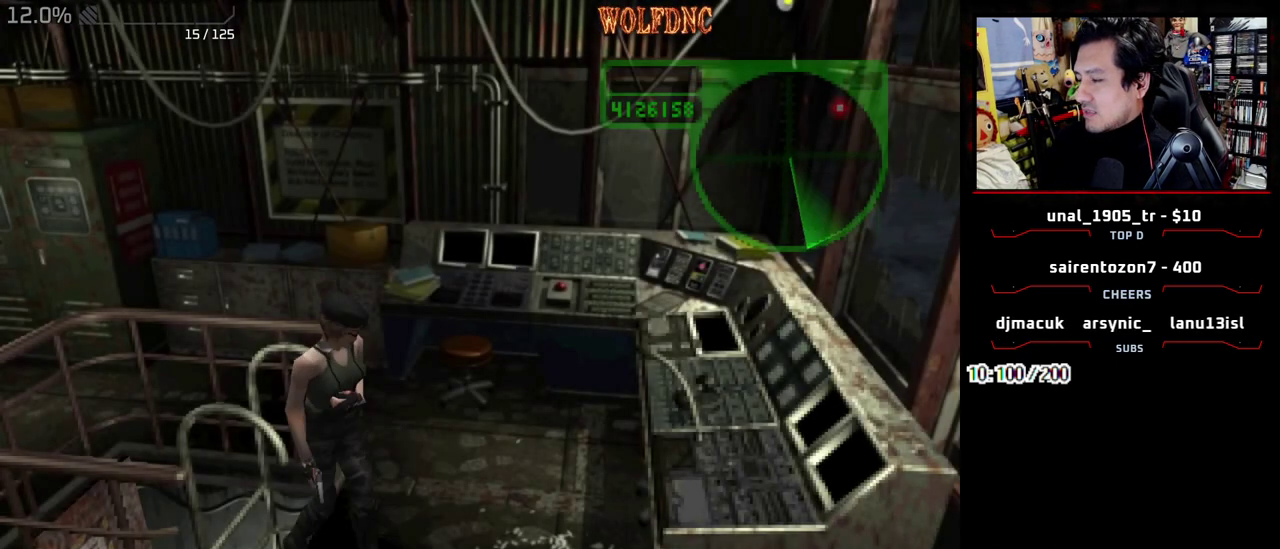
{"buttons": ["CROSS"], "events": [[33, "DPAD_DOWN", "up"], [83, "SQUARE", "up"], [183, "CROSS", "down"], [267, "CROSS", "up"], [317, "CROSS", "down"], [417, "CROSS", "up"], [467, "CROSS", "down"]]}
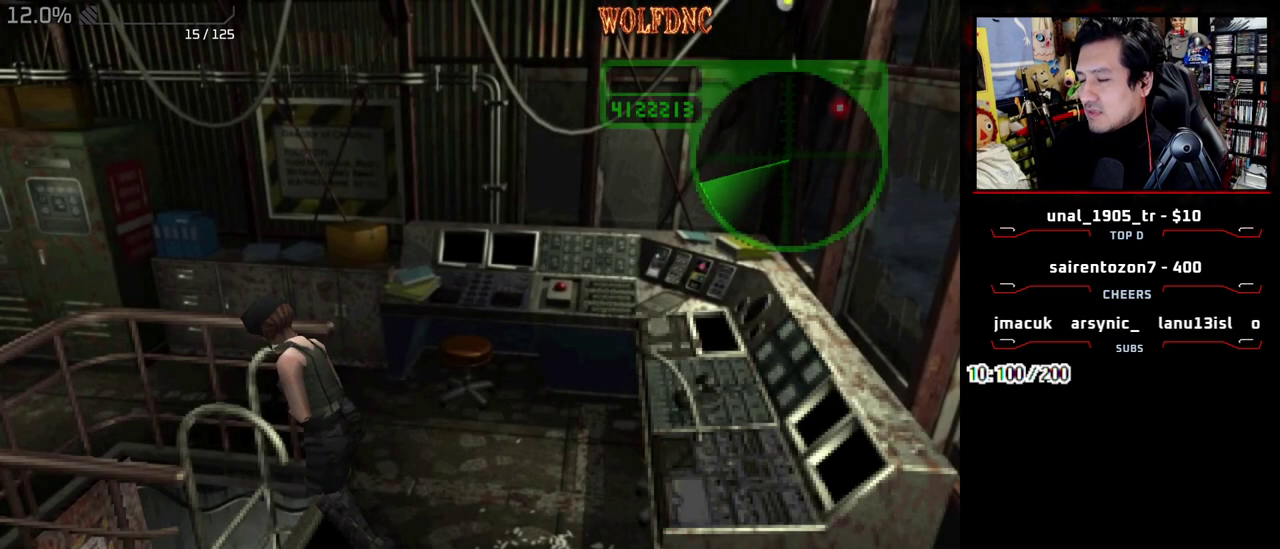
{"buttons": ["DPAD_RIGHT"], "events": [[150, "CROSS", "up"], [200, "CROSS", "down"], [283, "CROSS", "up"], [333, "CROSS", "down"], [383, "DPAD_RIGHT", "down"], [433, "CROSS", "up"]]}
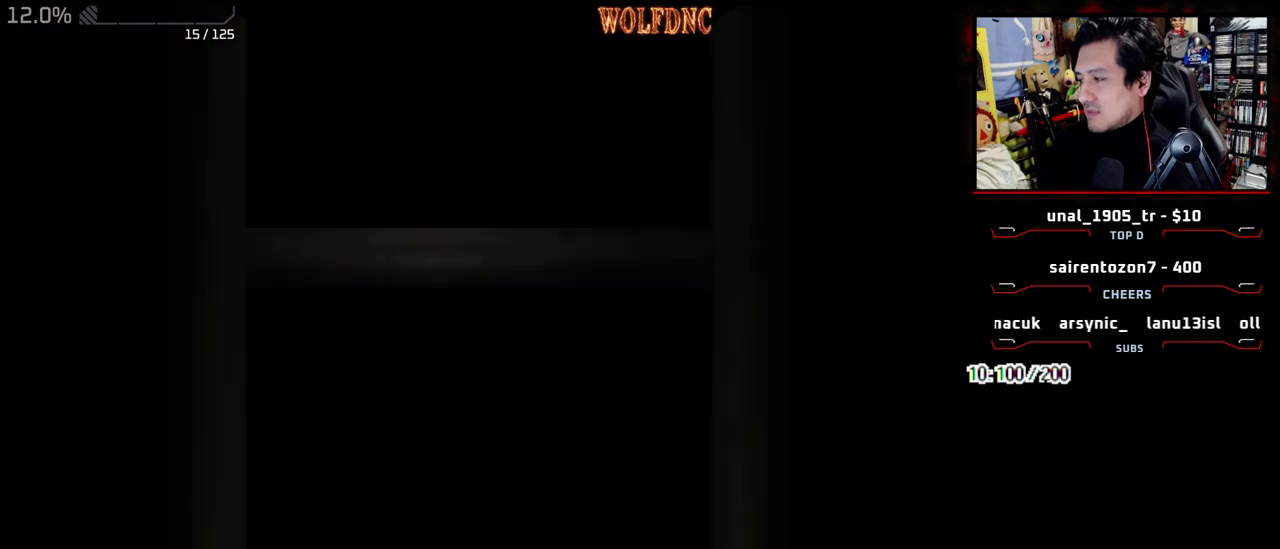
{"buttons": ["DPAD_RIGHT"], "events": []}
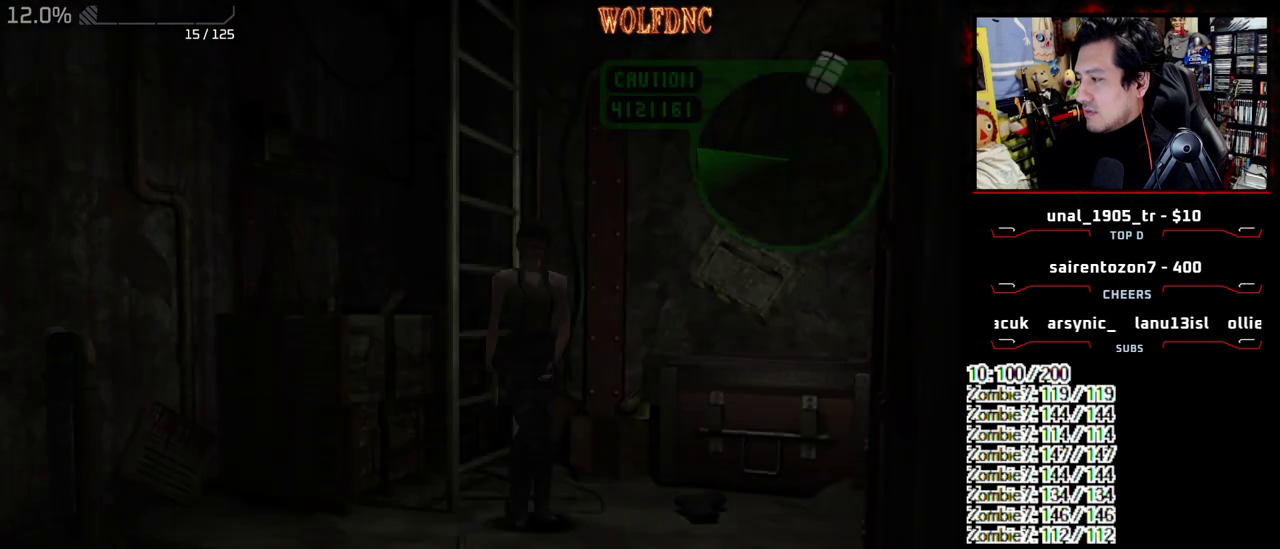
{"buttons": ["SQUARE", "DPAD_UP", "DPAD_RIGHT"], "events": [[467, "DPAD_UP", "down"], [467, "SQUARE", "down"]]}
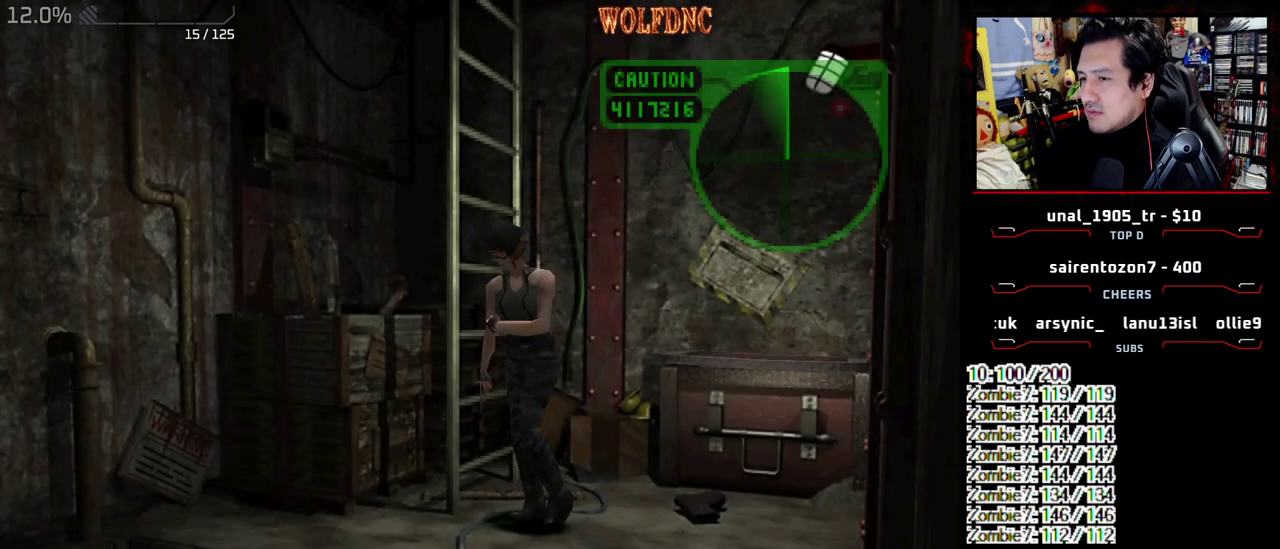
{"buttons": ["SQUARE", "DPAD_UP"], "events": [[483, "DPAD_RIGHT", "up"]]}
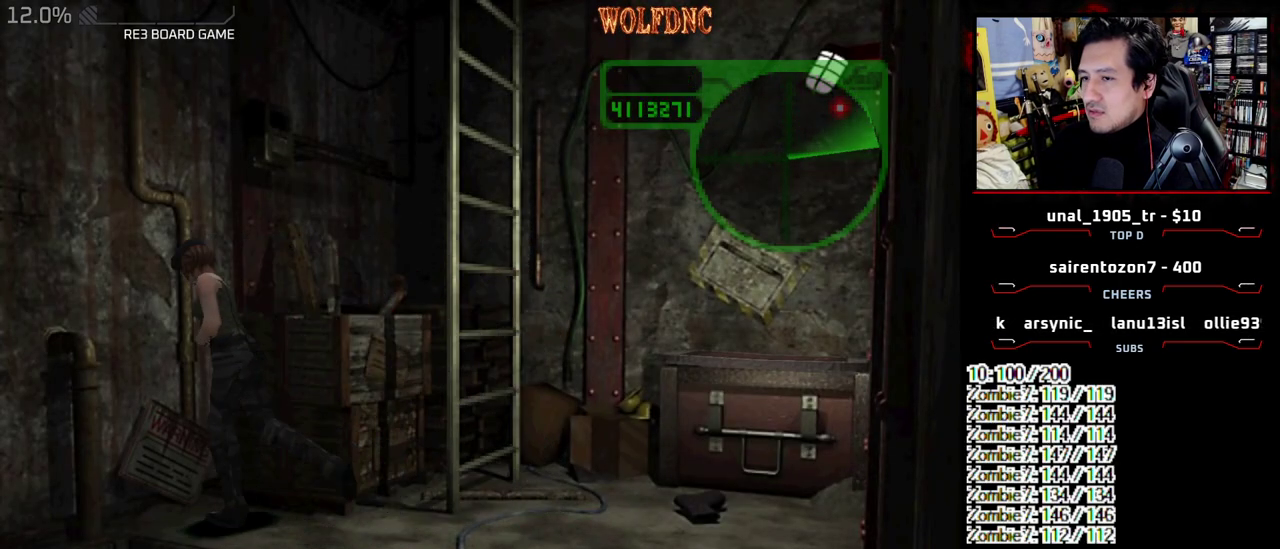
{"buttons": [], "events": [[67, "DPAD_LEFT", "down"], [117, "CIRCLE", "down"], [167, "DPAD_LEFT", "up"], [217, "DPAD_UP", "up"], [217, "SQUARE", "up"], [400, "CIRCLE", "up"]]}
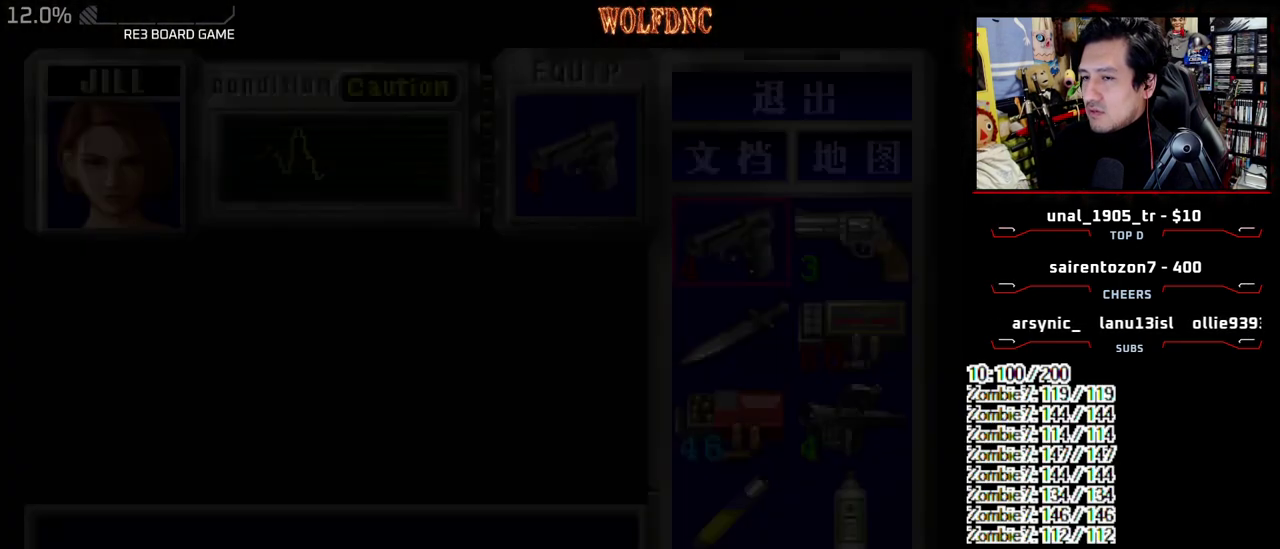
{"buttons": ["DPAD_DOWN"], "events": [[233, "CROSS", "down"], [317, "CROSS", "up"], [417, "DPAD_DOWN", "down"]]}
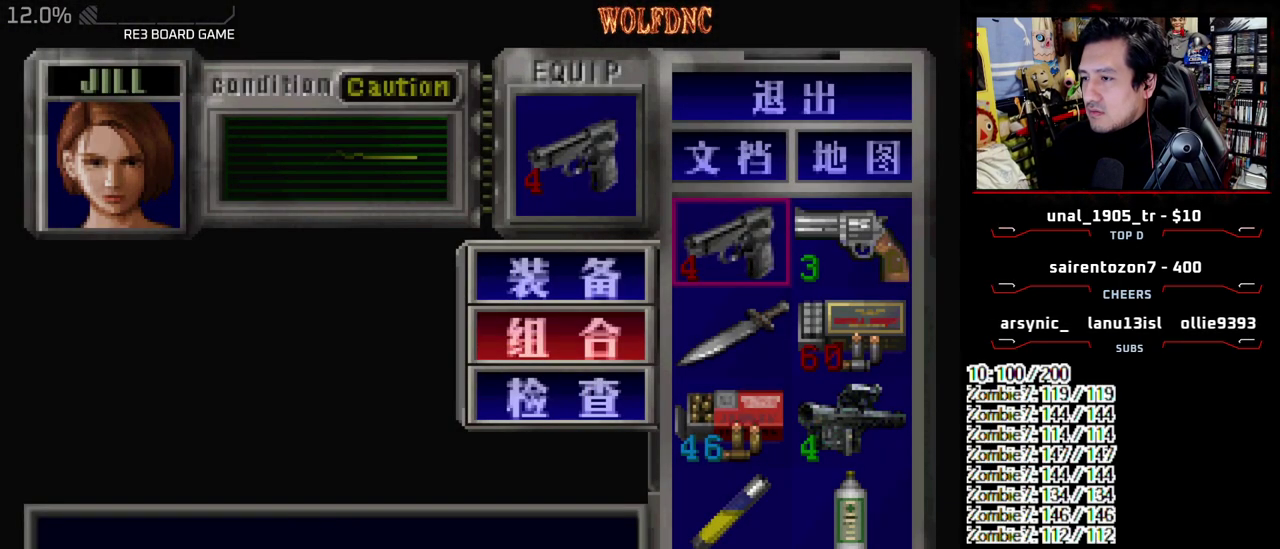
{"buttons": [], "events": [[17, "CROSS", "down"], [150, "CROSS", "up"], [233, "DPAD_DOWN", "up"], [333, "DPAD_RIGHT", "down"], [467, "DPAD_RIGHT", "up"]]}
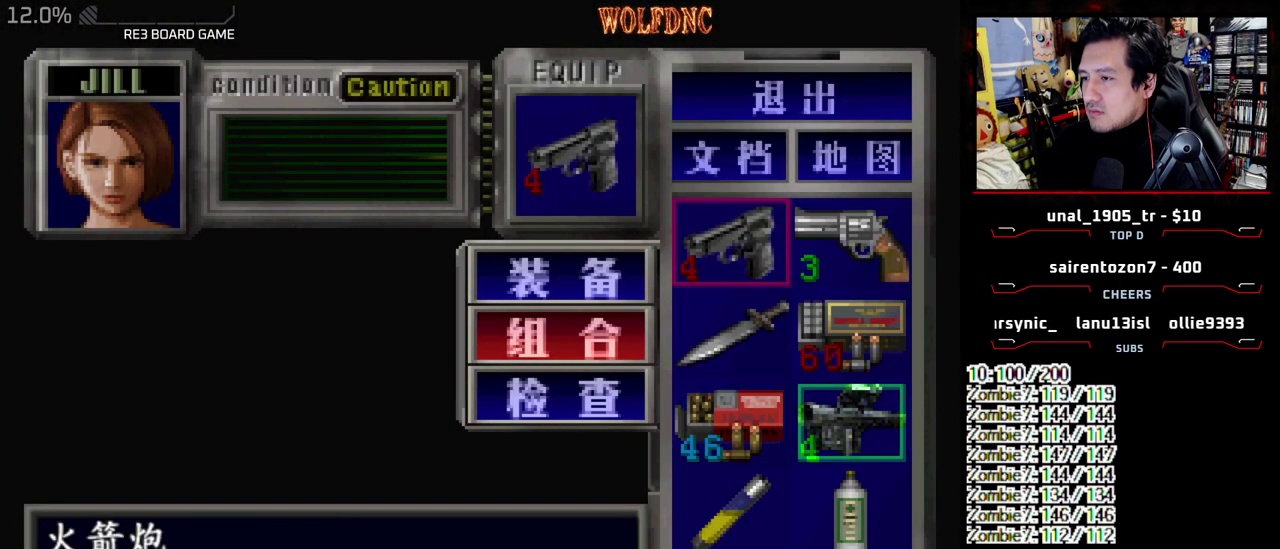
{"buttons": ["SQUARE"], "events": [[17, "DPAD_UP", "down"], [117, "CROSS", "down"], [117, "DPAD_UP", "up"], [217, "CROSS", "up"], [483, "SQUARE", "down"]]}
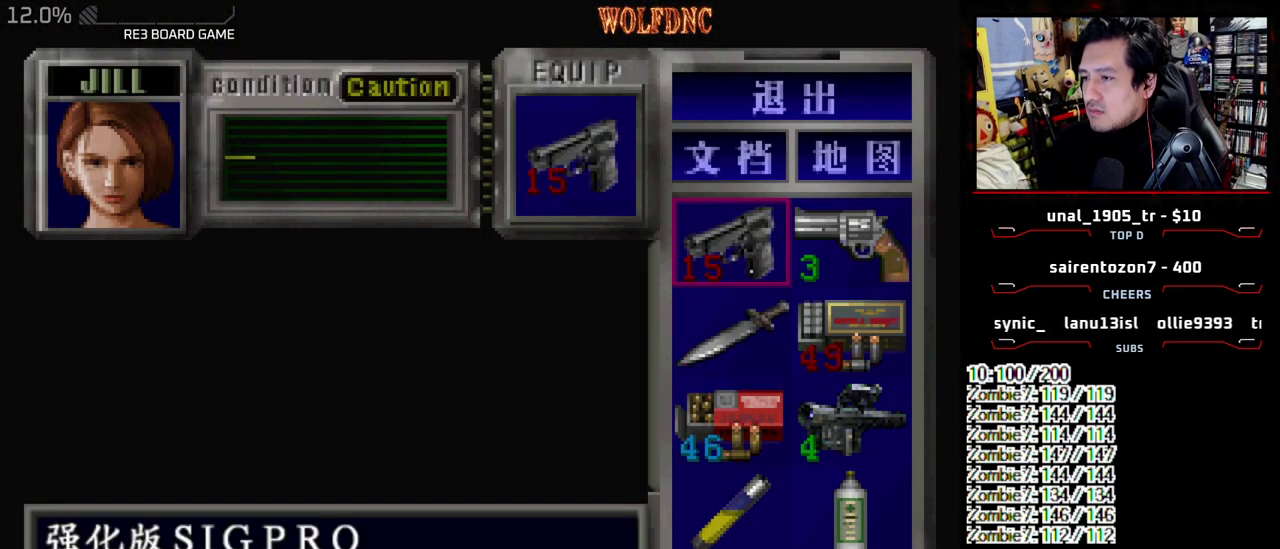
{"buttons": ["CROSS", "R1"], "events": [[133, "R1", "down"], [133, "SQUARE", "up"], [367, "CROSS", "down"]]}
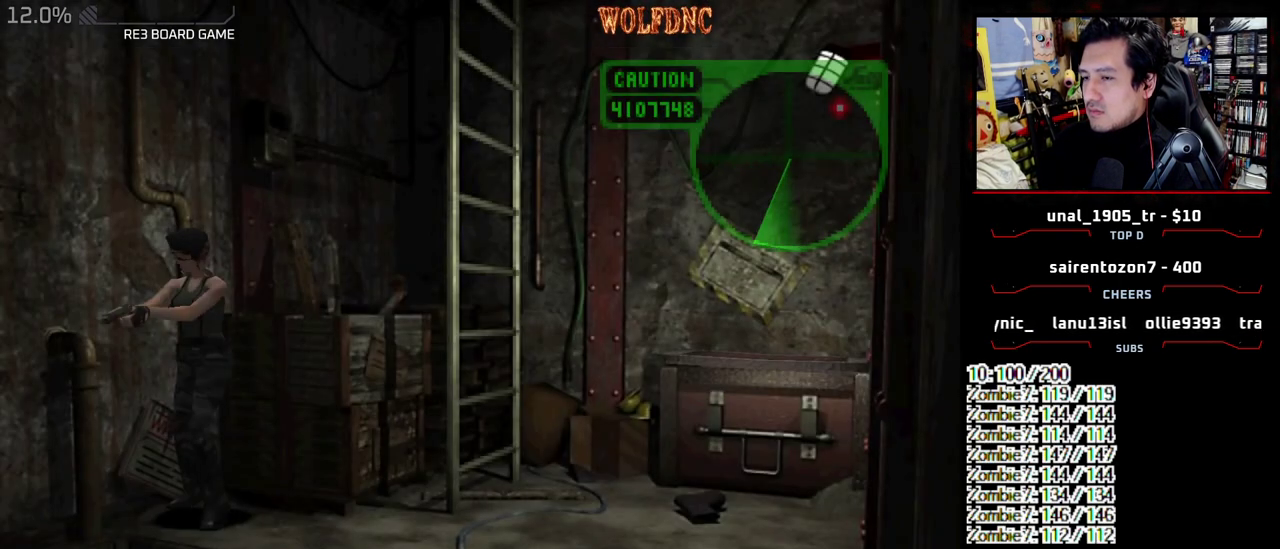
{"buttons": ["CROSS", "R1"], "events": []}
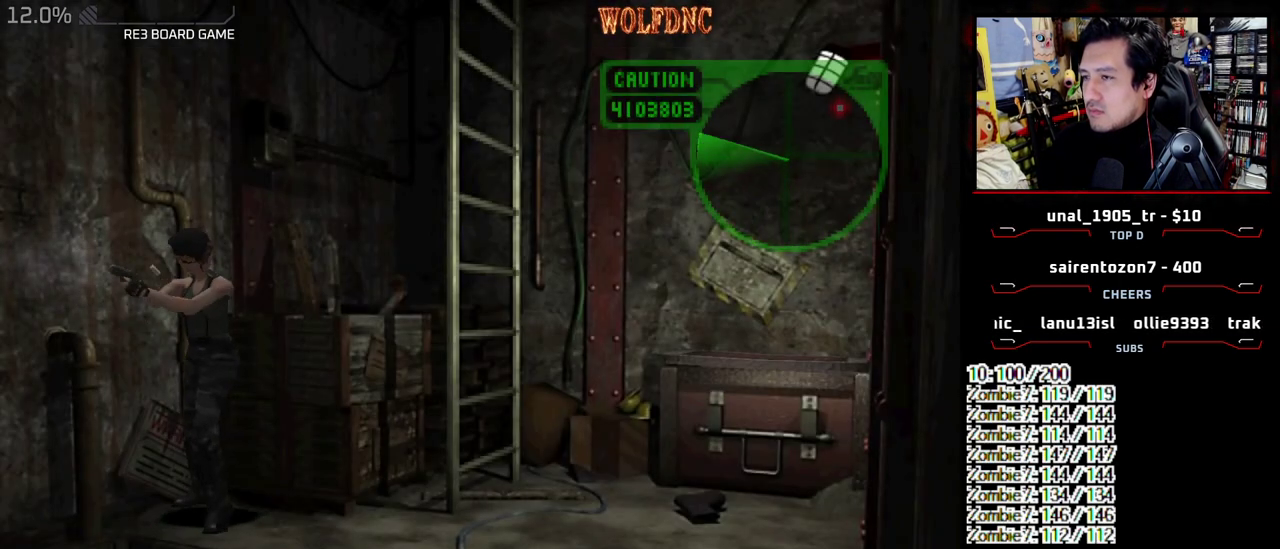
{"buttons": ["CROSS", "R1"], "events": []}
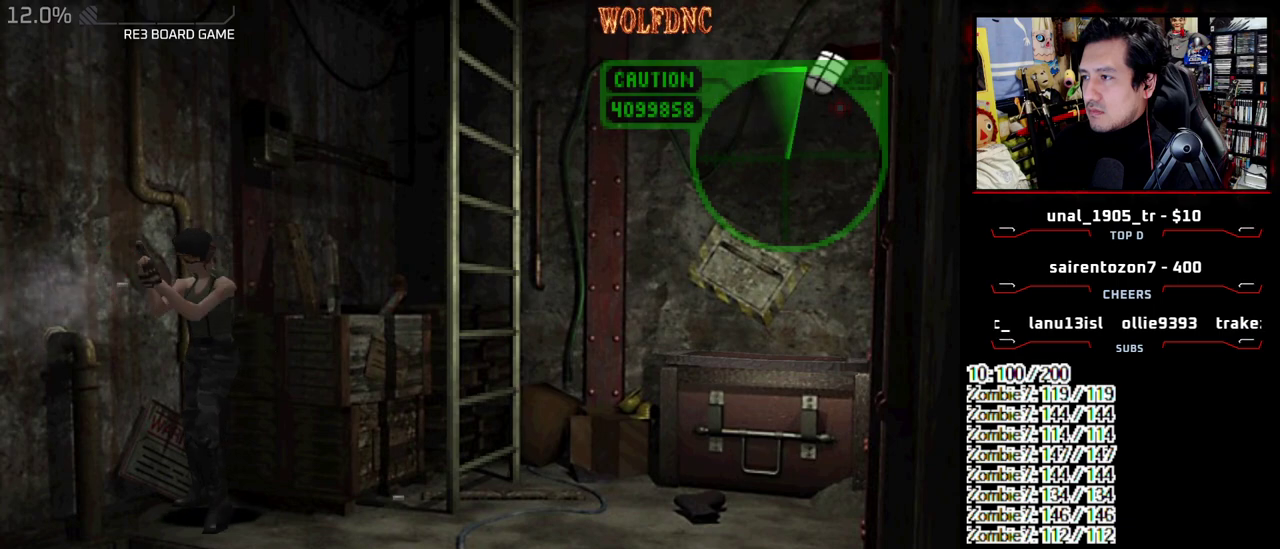
{"buttons": ["CROSS", "R1"], "events": []}
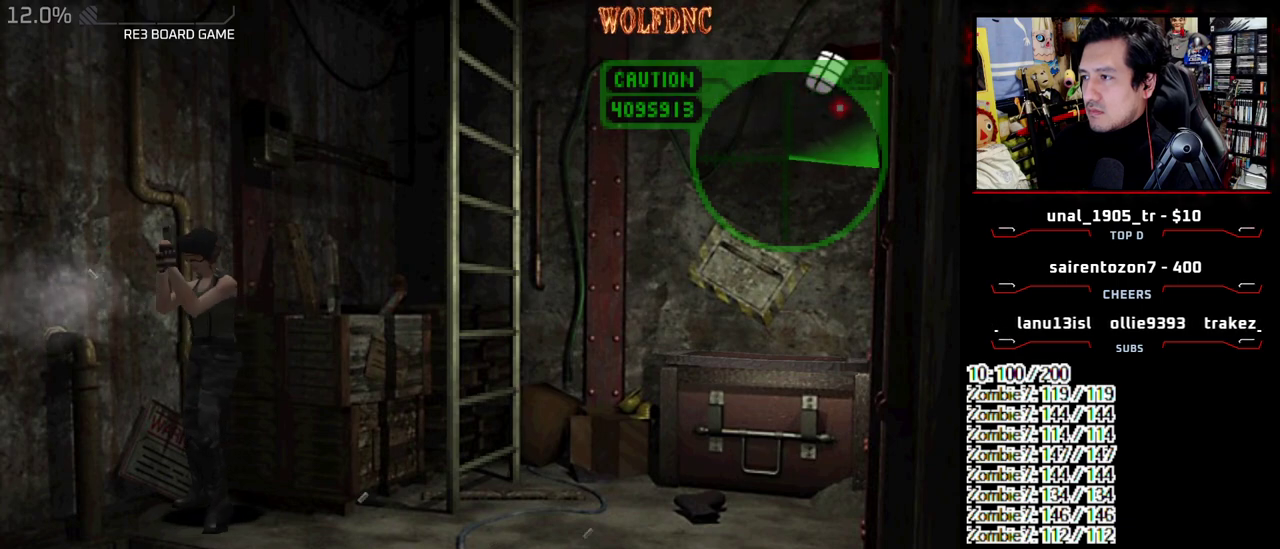
{"buttons": ["CROSS", "R1"], "events": []}
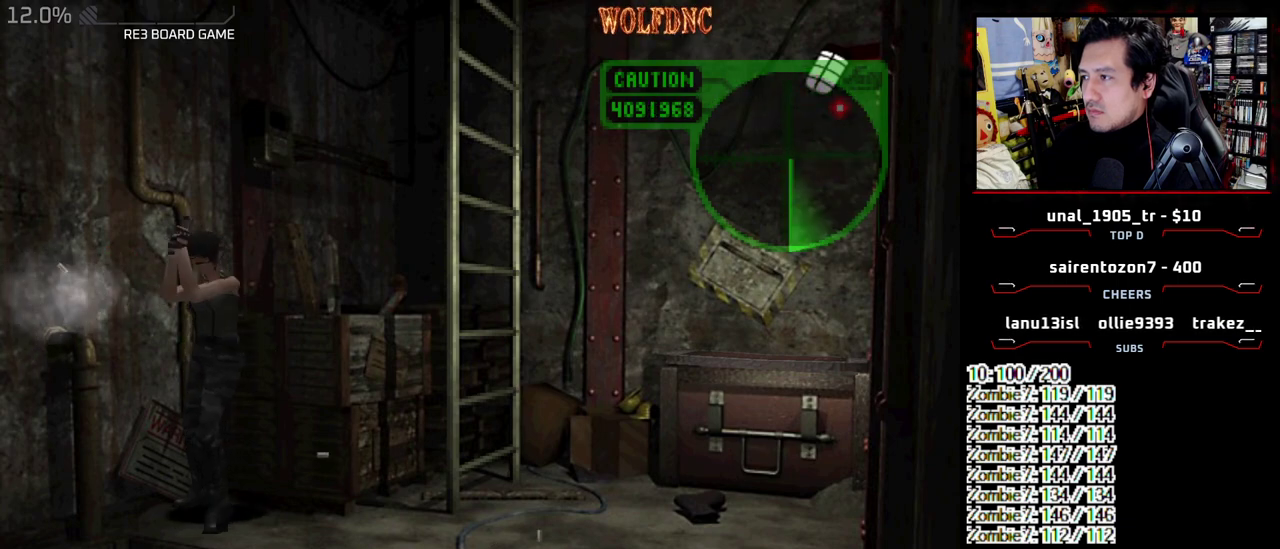
{"buttons": ["CROSS", "R1"], "events": []}
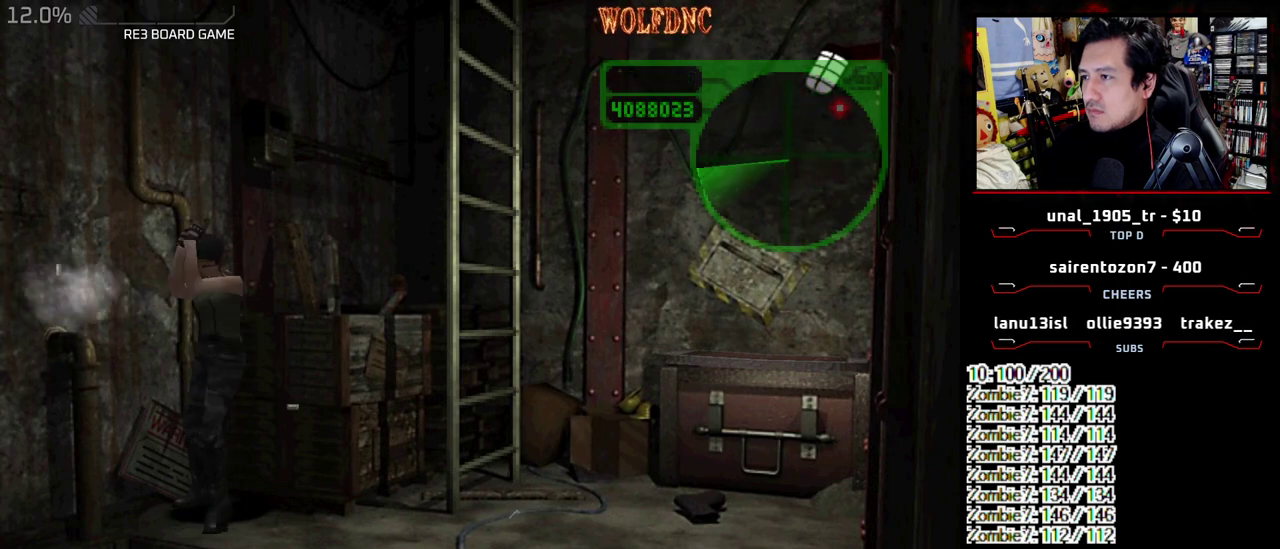
{"buttons": ["CROSS", "R1"], "events": []}
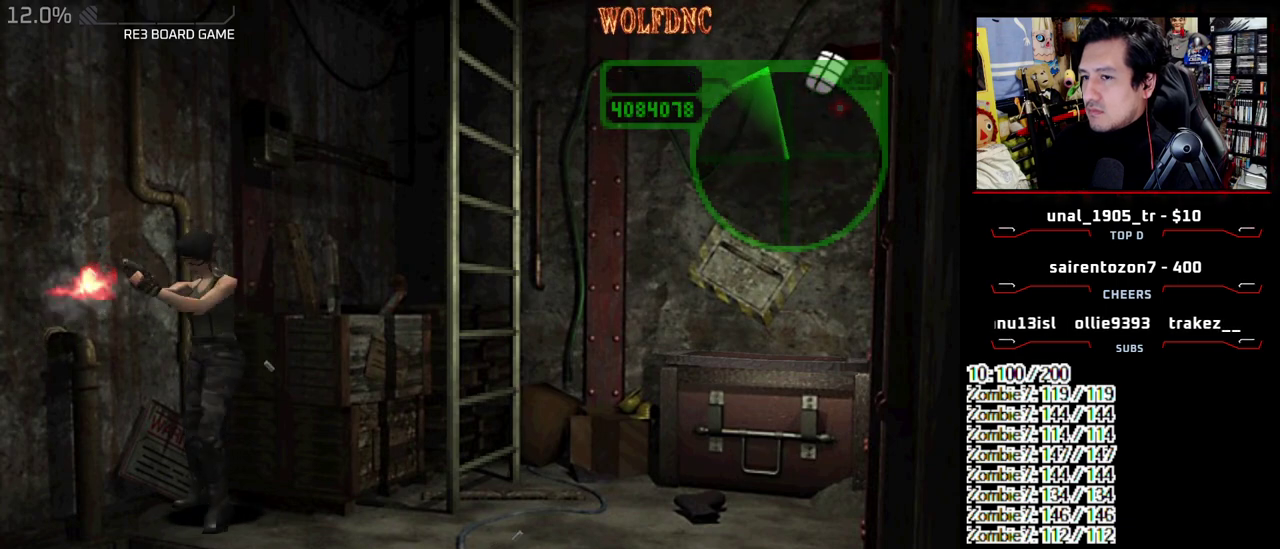
{"buttons": ["CROSS", "R1"], "events": []}
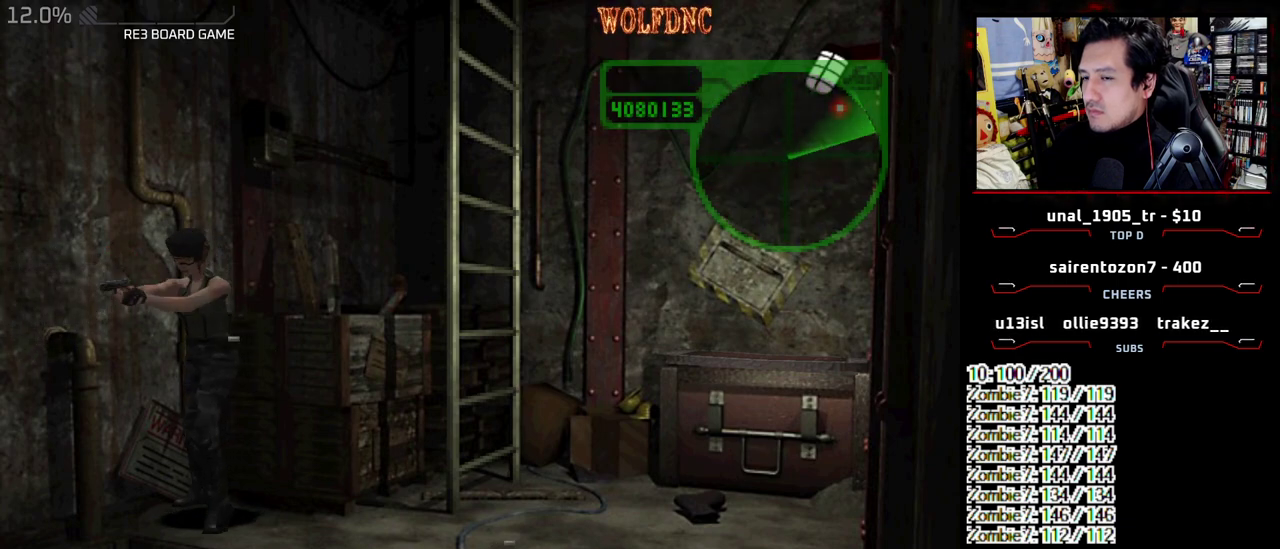
{"buttons": ["CROSS", "R1"], "events": []}